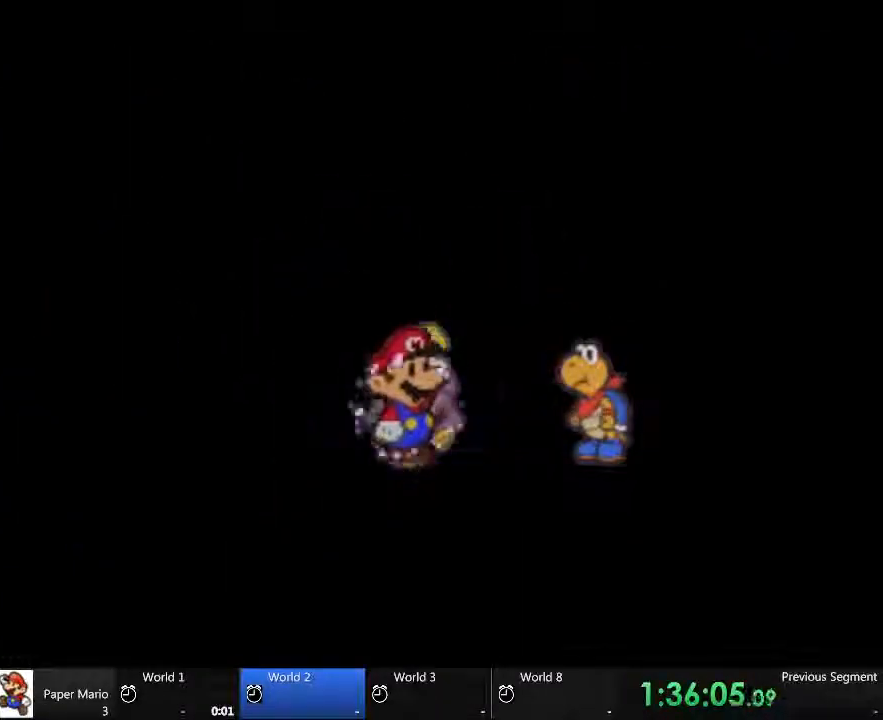
Gameplay with a controller (Xbox layout); each line is a JSON object with the inputs held at the frame after it (dt_ms = milliseconds from this image to that frame). "events" lists button and stick changes between this image and that frame as [ms after this image, input, new state], when the widget could be followed in between. Not read: A L3 R3.
{"dt_ms": 500, "buttons": ["X"], "left_stick": "center", "right_stick": "center", "events": [[300, "X", "down"]]}
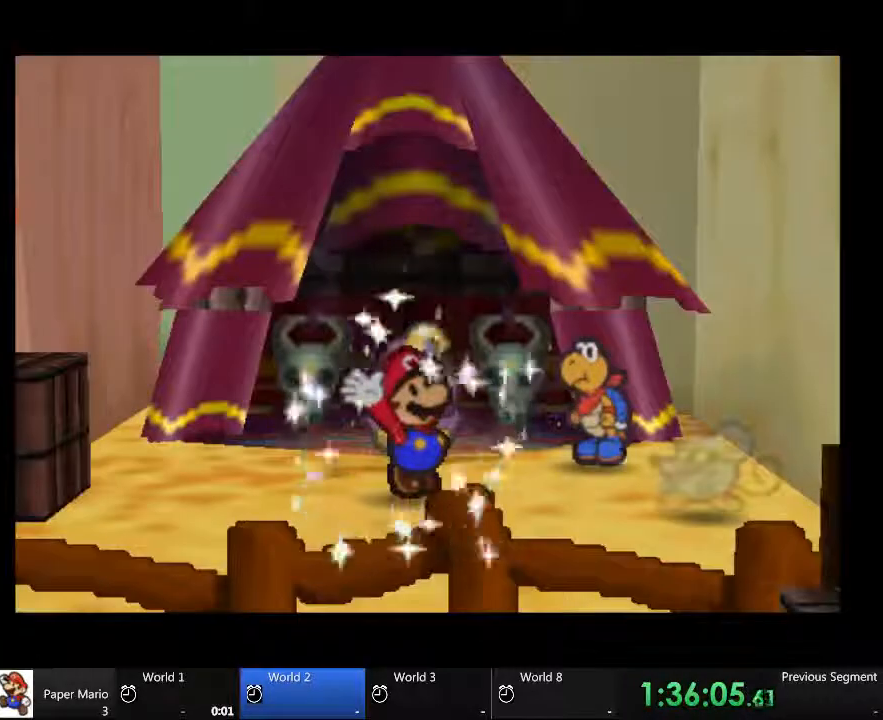
{"dt_ms": 1000, "buttons": [], "left_stick": "center", "right_stick": "center"}
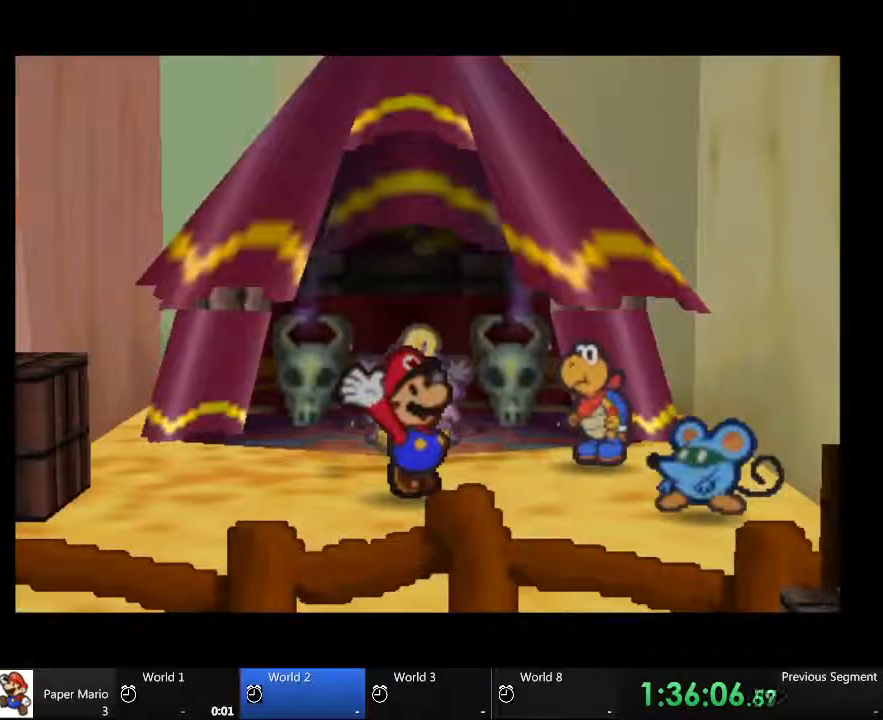
{"dt_ms": 500, "buttons": ["X"], "left_stick": "center", "right_stick": "center", "events": [[400, "X", "down"]]}
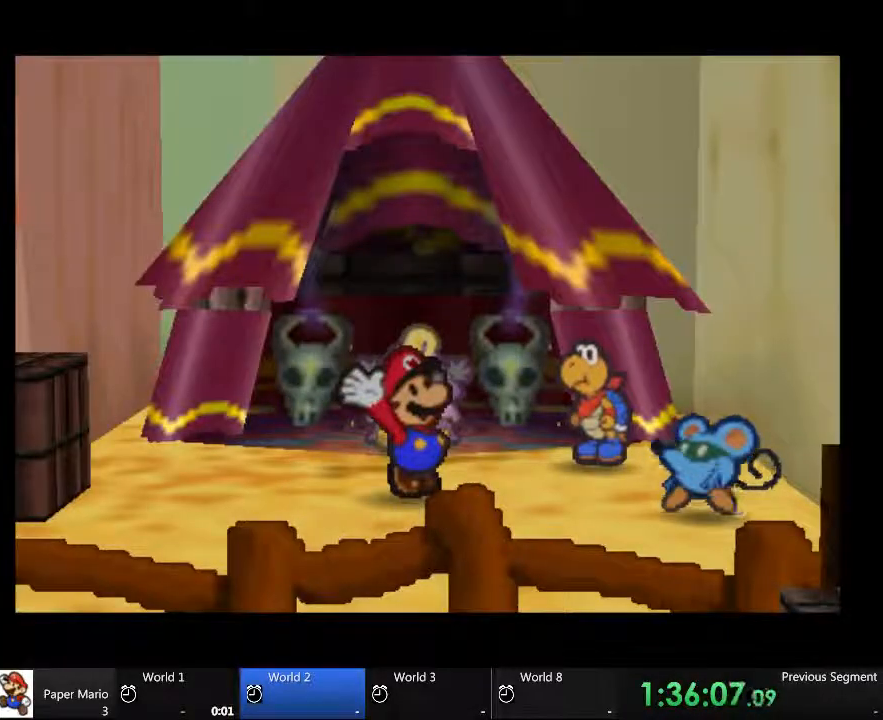
{"dt_ms": 500, "buttons": [], "left_stick": "center", "right_stick": "center", "events": [[433, "X", "up"]]}
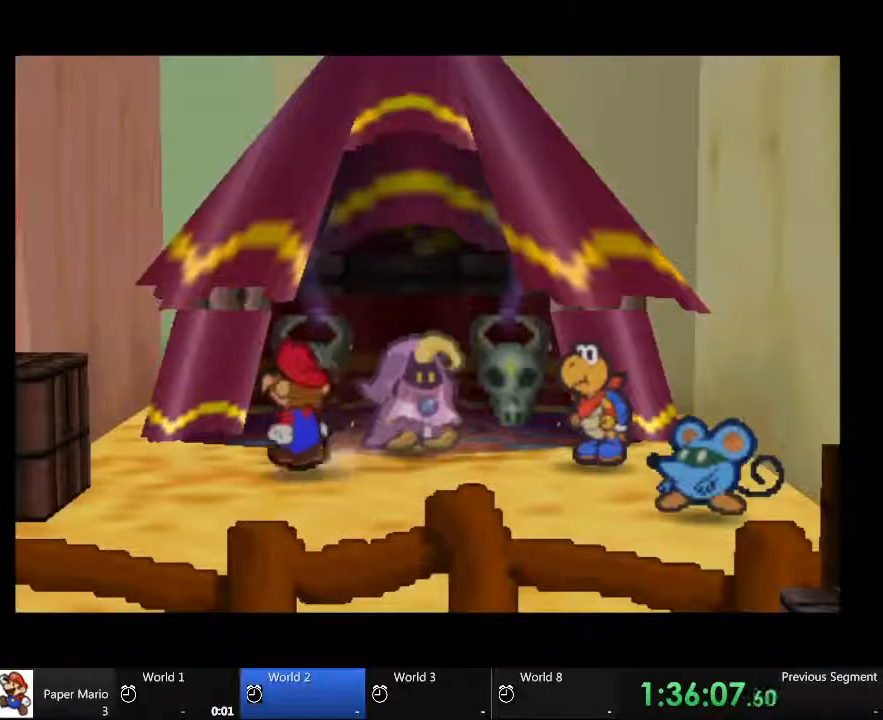
{"dt_ms": 500, "buttons": [], "left_stick": "center", "right_stick": "center", "events": []}
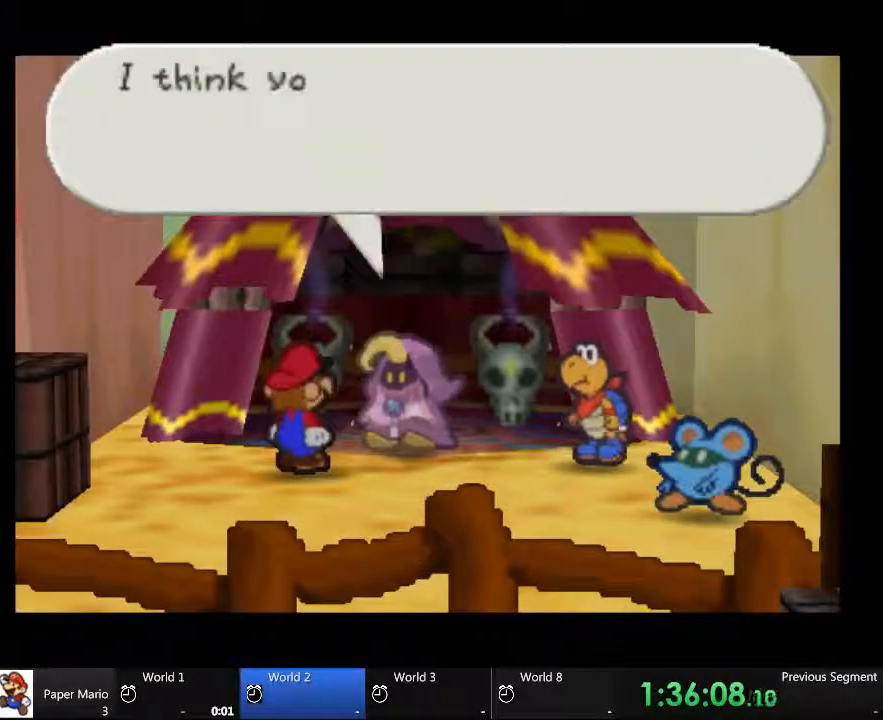
{"dt_ms": 500, "buttons": [], "left_stick": "center", "right_stick": "center", "events": []}
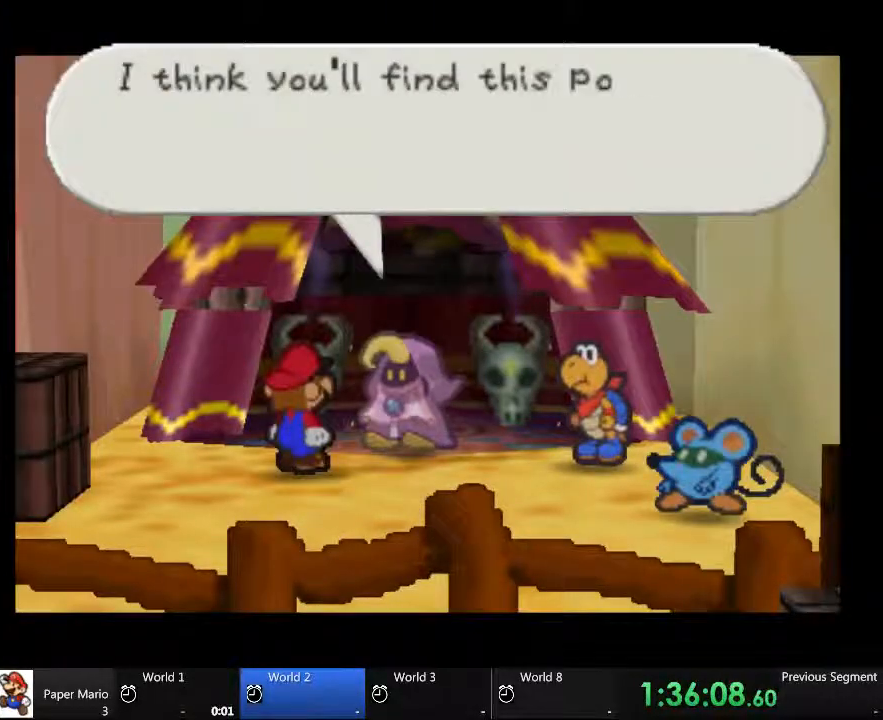
{"dt_ms": 500, "buttons": [], "left_stick": "center", "right_stick": "center", "events": []}